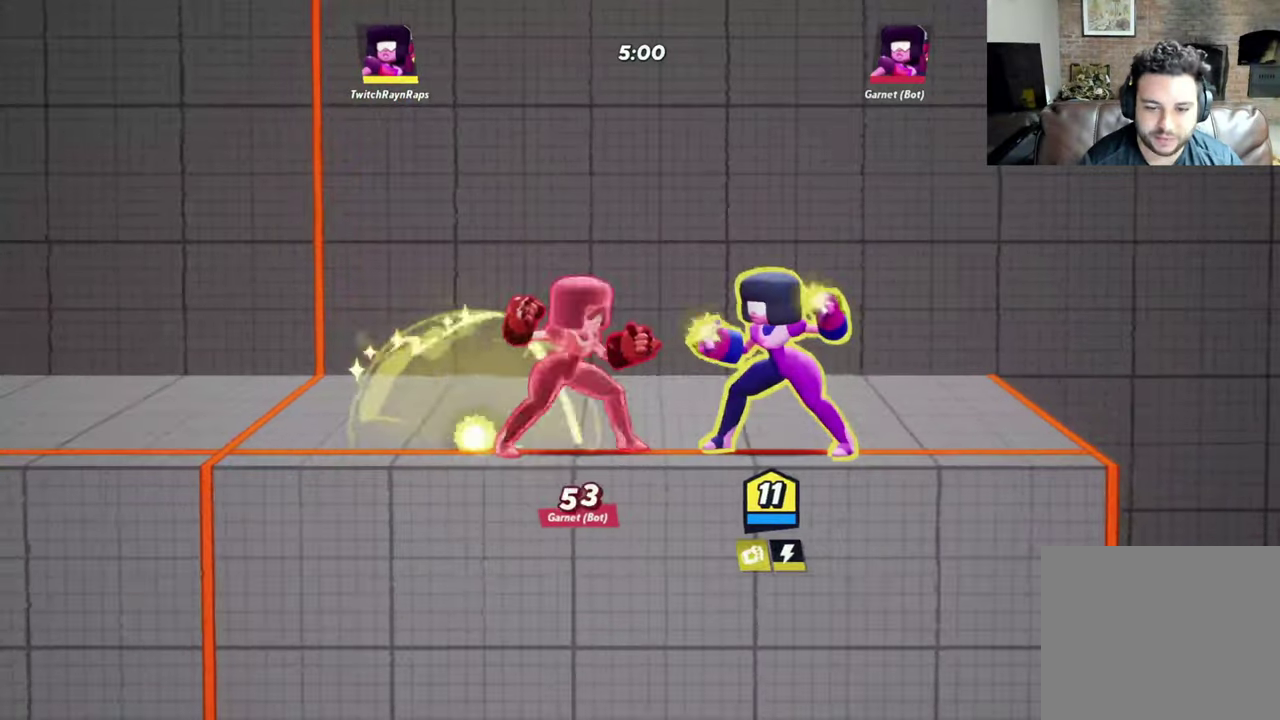
Gameplay with a controller (Xbox layout); each line is a JSON object with the inputs held at the frame after it (dt_ms = milliseconds from this image to that frame). "events" lists button and stick changes between this image and that frame as [ms after this image, input, new state], when the widget could be followed in between. Not read: R3 right_stick.
{"dt_ms": 500, "buttons": [], "left_stick": "center", "events": []}
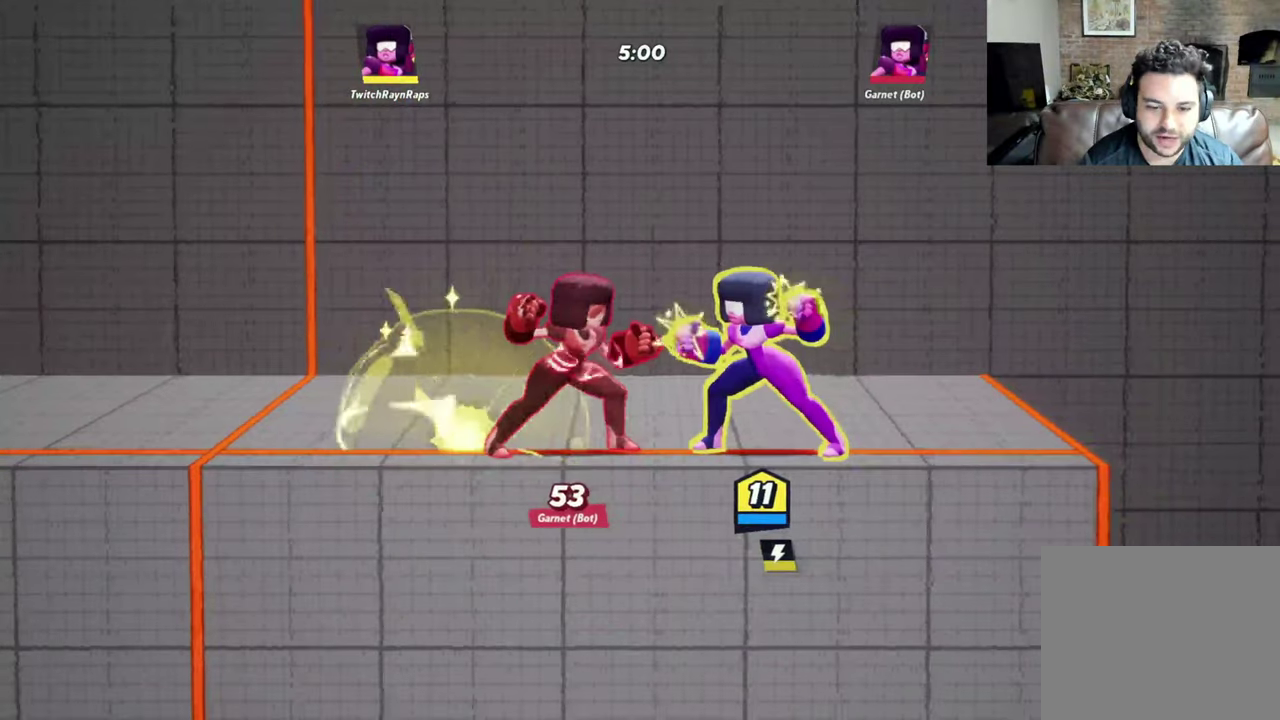
{"dt_ms": 500, "buttons": [], "left_stick": "center", "events": []}
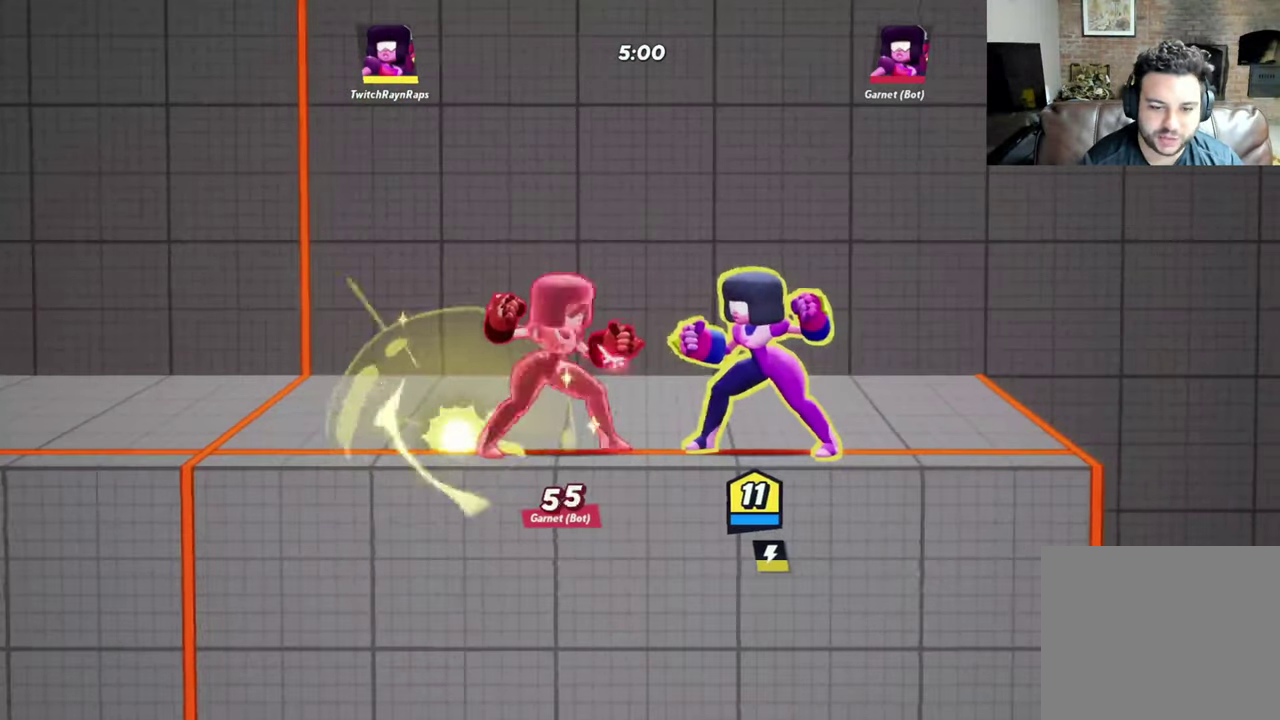
{"dt_ms": 500, "buttons": [], "left_stick": "center", "events": []}
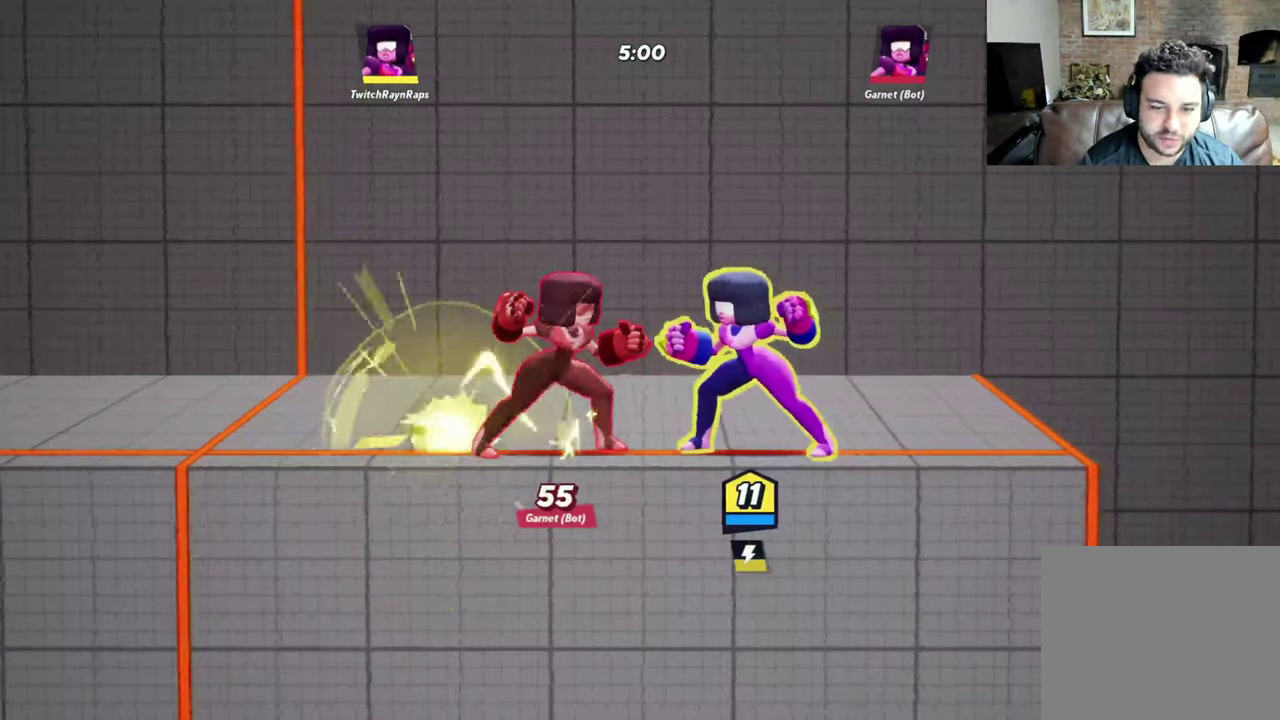
{"dt_ms": 500, "buttons": [], "left_stick": "center", "events": []}
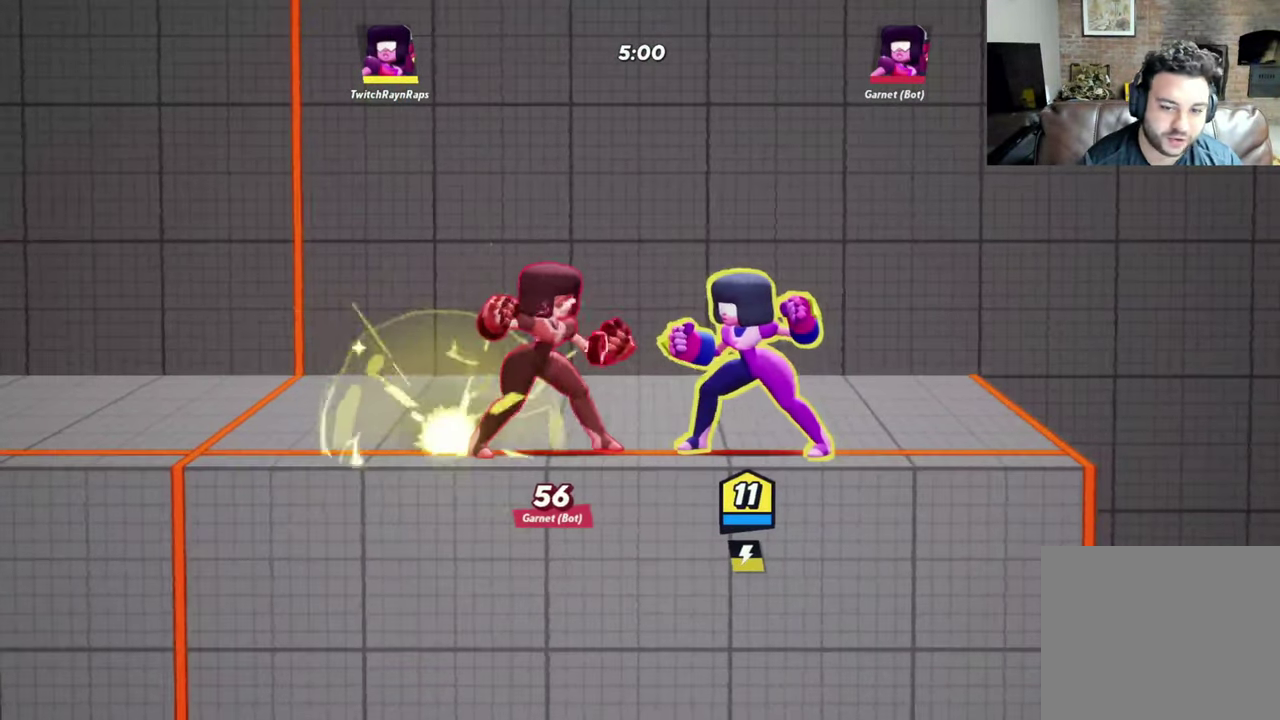
{"dt_ms": 600, "buttons": [], "left_stick": "center", "events": []}
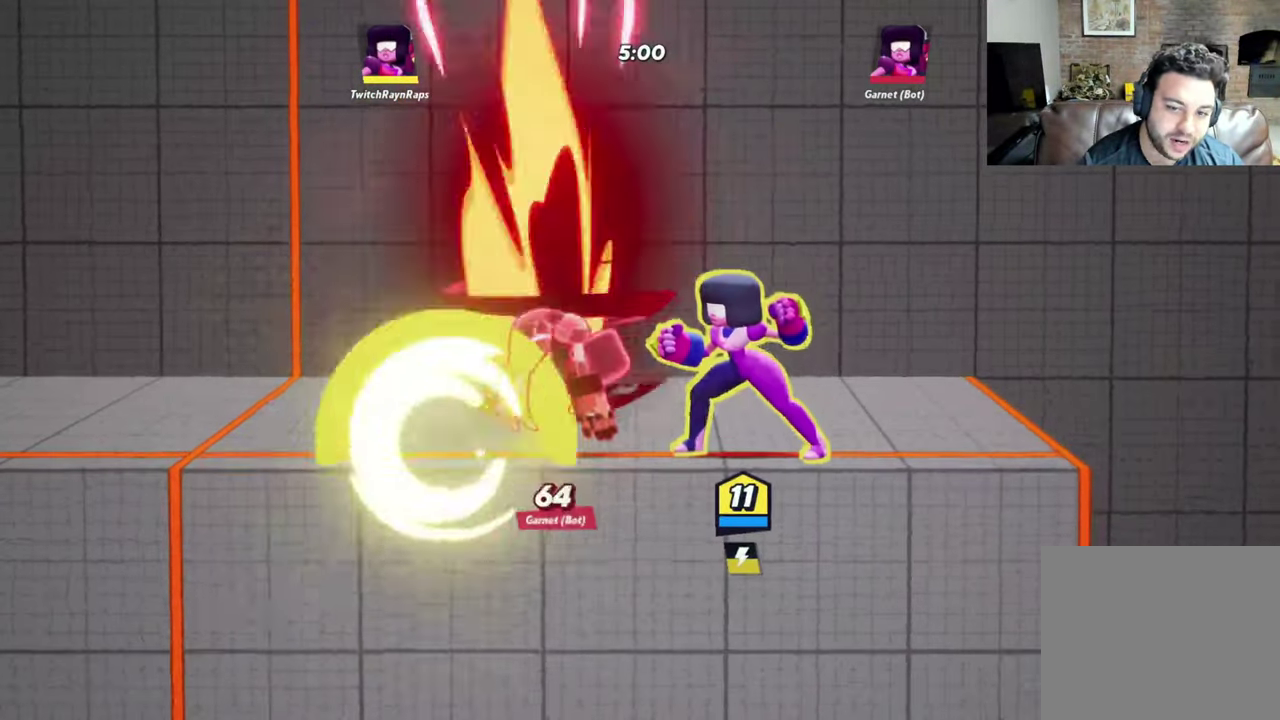
{"dt_ms": 400, "buttons": [], "left_stick": "center", "events": []}
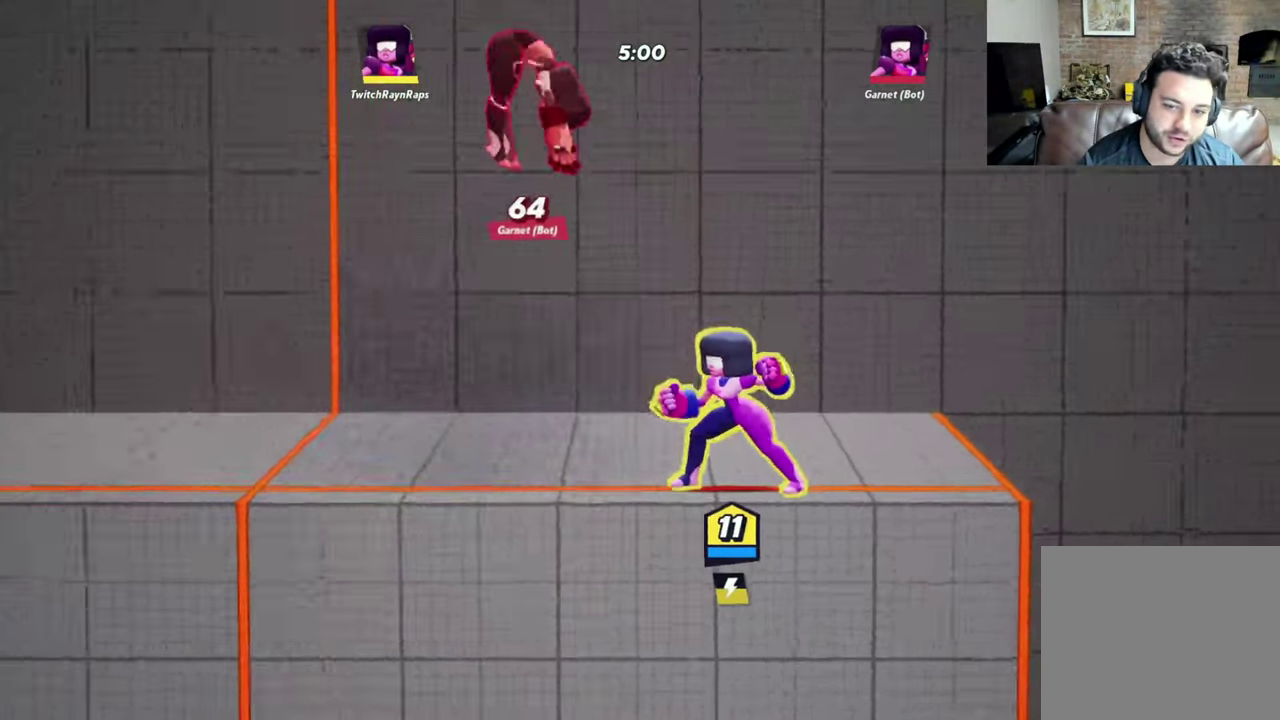
{"dt_ms": 500, "buttons": [], "left_stick": "up", "events": [[200, "left_stick", "left"], [367, "A", "down"], [467, "A", "up"], [500, "left_stick", "up"]]}
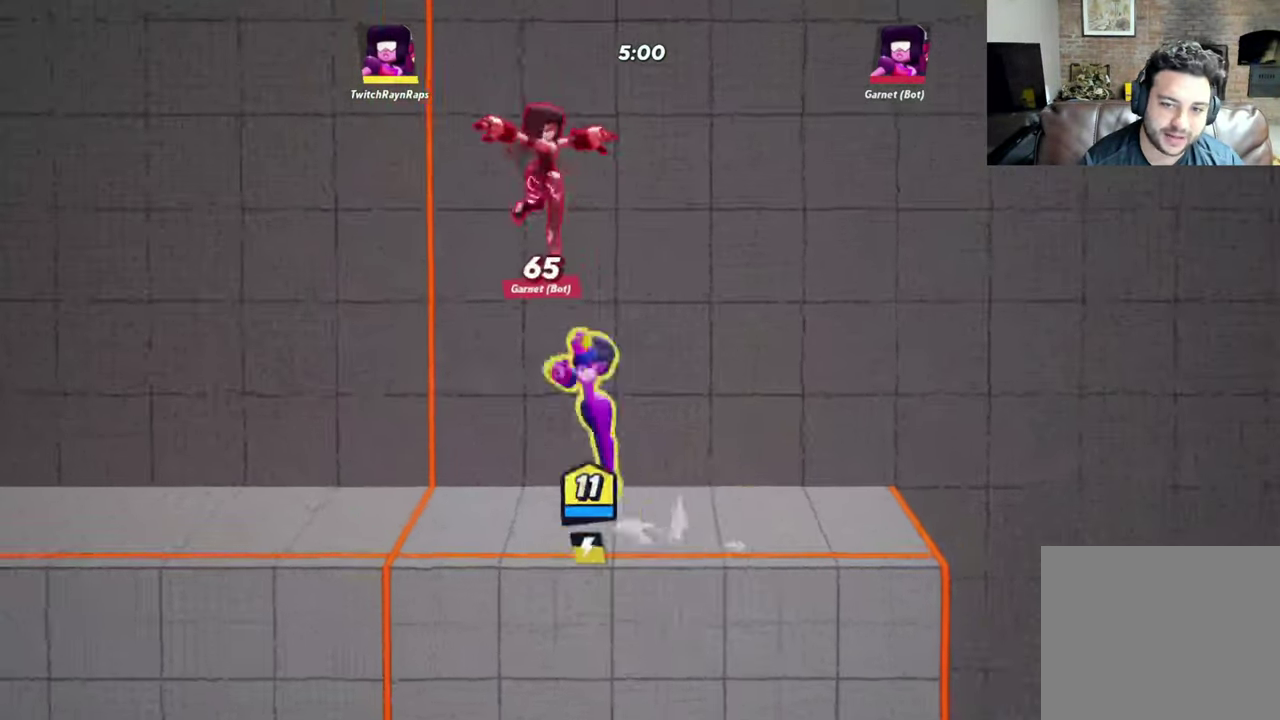
{"dt_ms": 300, "buttons": [], "left_stick": "up", "events": [[167, "X", "down"], [300, "X", "up"]]}
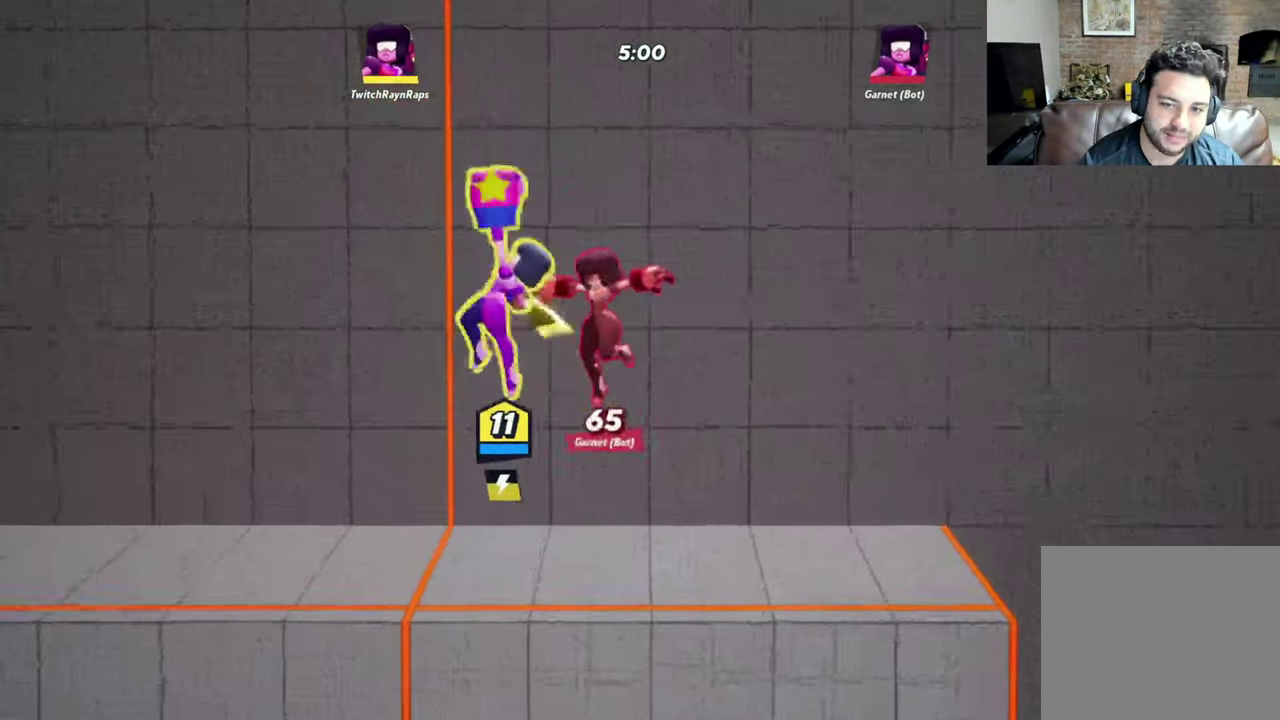
{"dt_ms": 600, "buttons": ["X"], "left_stick": "up", "events": [[67, "X", "down"], [67, "left_stick", "up-right"], [233, "X", "up"], [400, "left_stick", "up"], [533, "X", "down"]]}
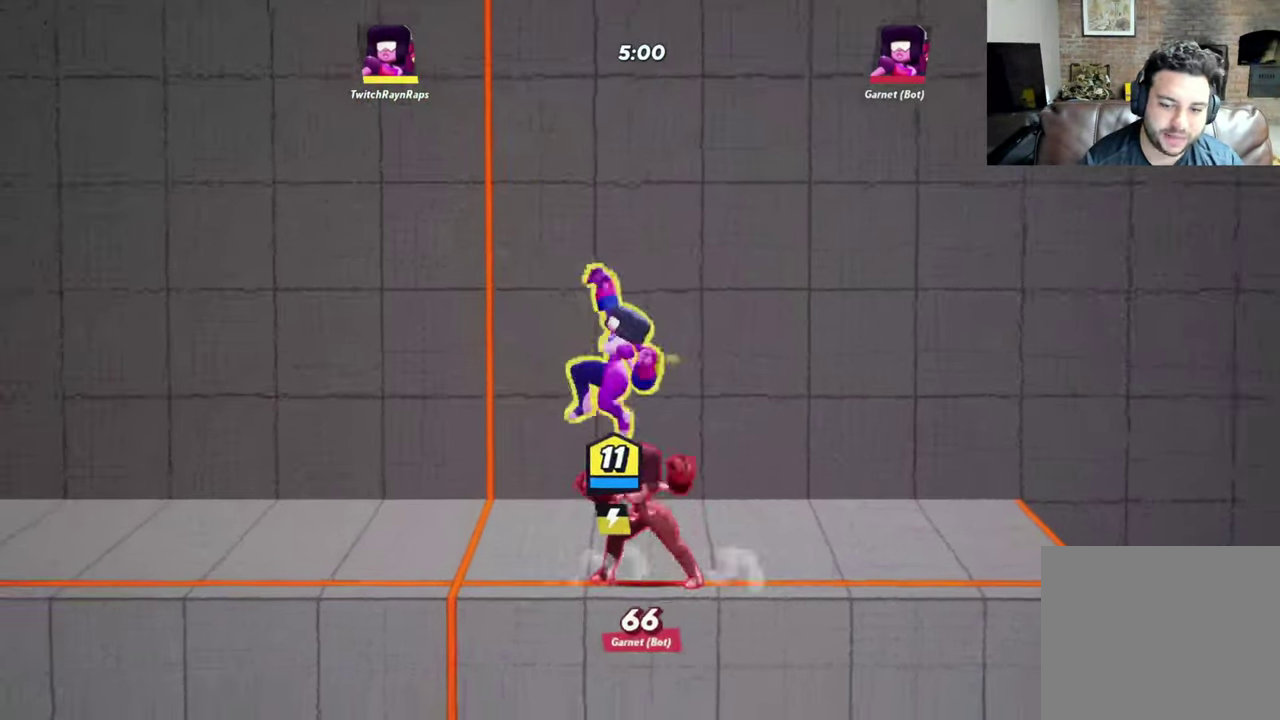
{"dt_ms": 700, "buttons": [], "left_stick": "center", "events": [[100, "X", "up"], [300, "X", "down"], [433, "X", "up"], [466, "left_stick", "center"]]}
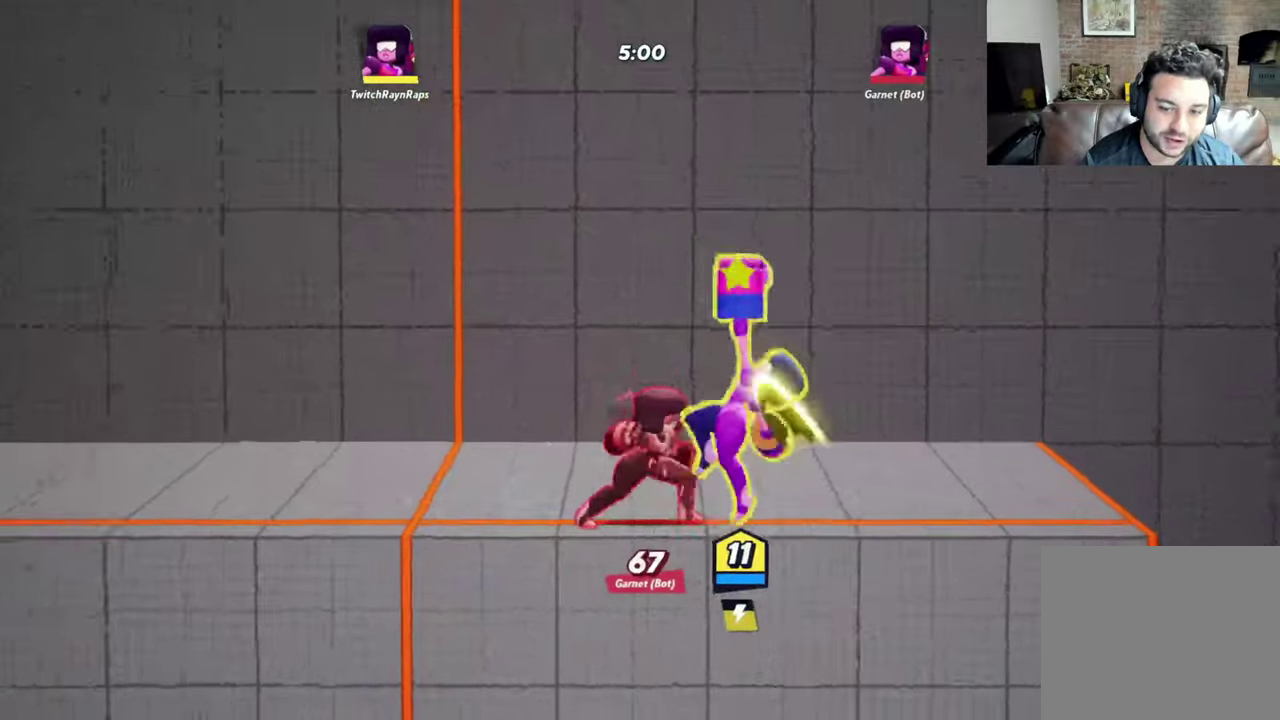
{"dt_ms": 400, "buttons": [], "left_stick": "left", "events": [[33, "left_stick", "left"]]}
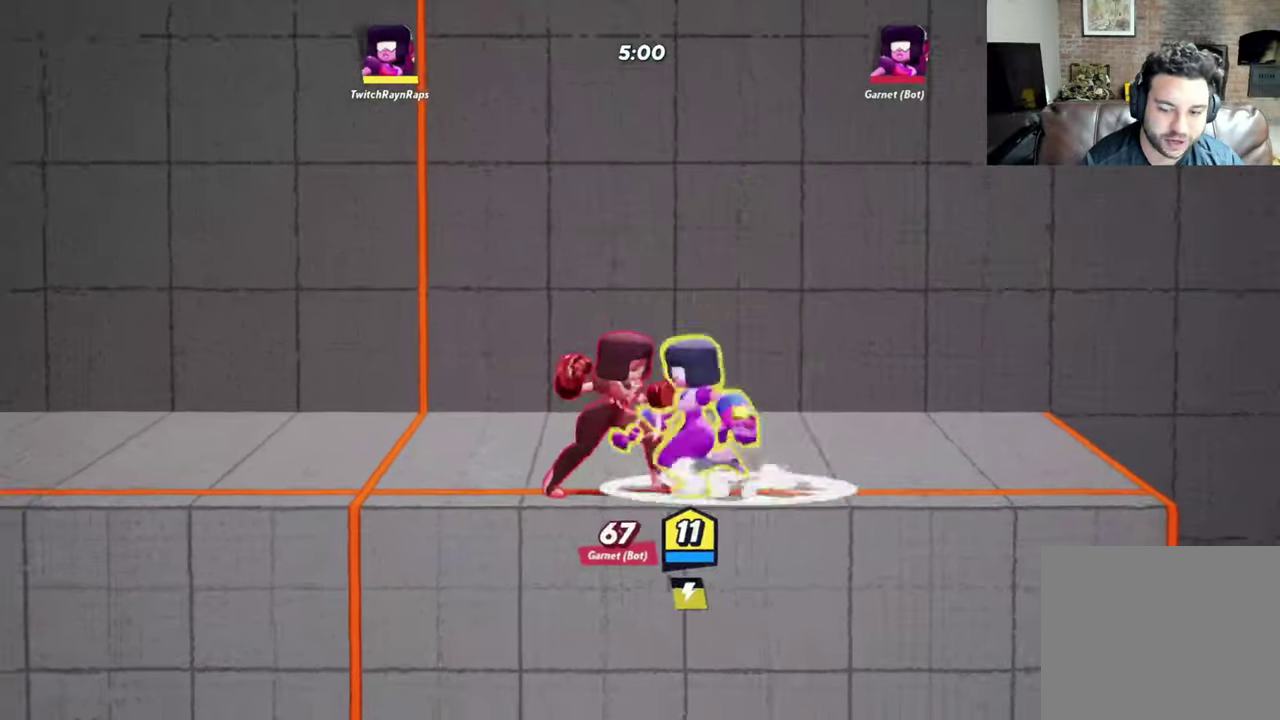
{"dt_ms": 300, "buttons": [], "left_stick": "left", "events": []}
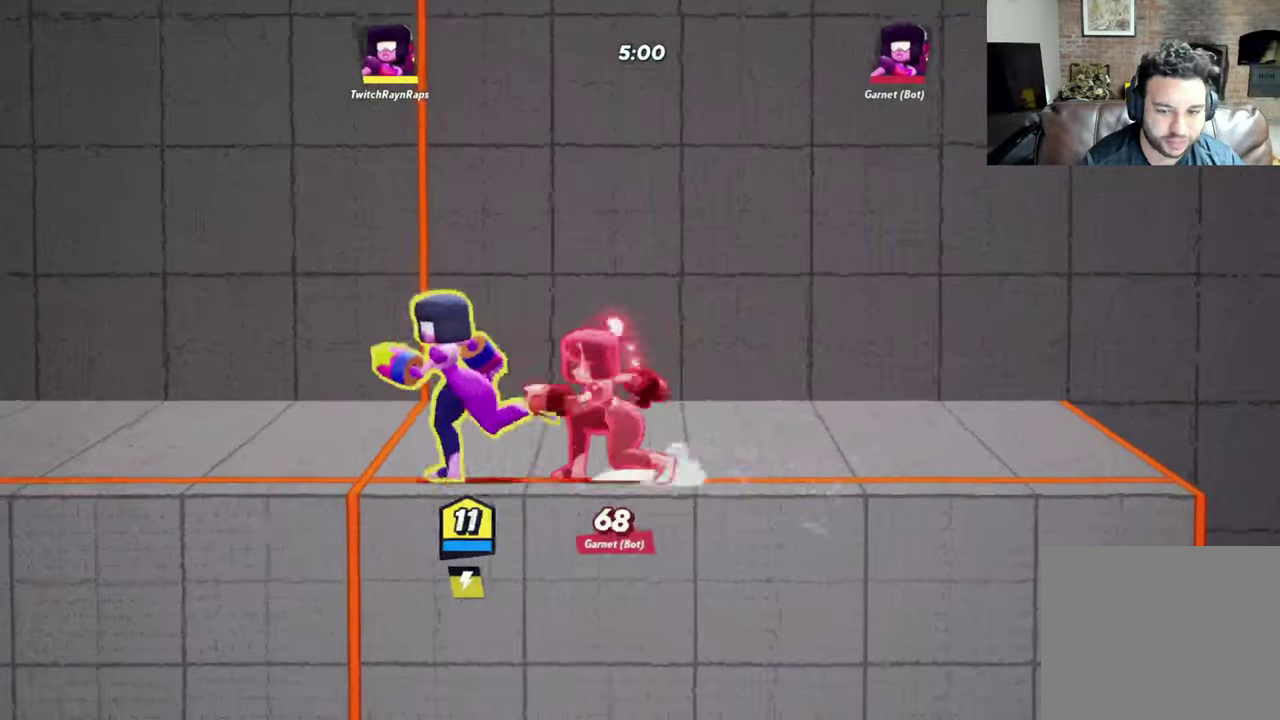
{"dt_ms": 600, "buttons": ["A"], "left_stick": "left", "events": [[600, "A", "down"]]}
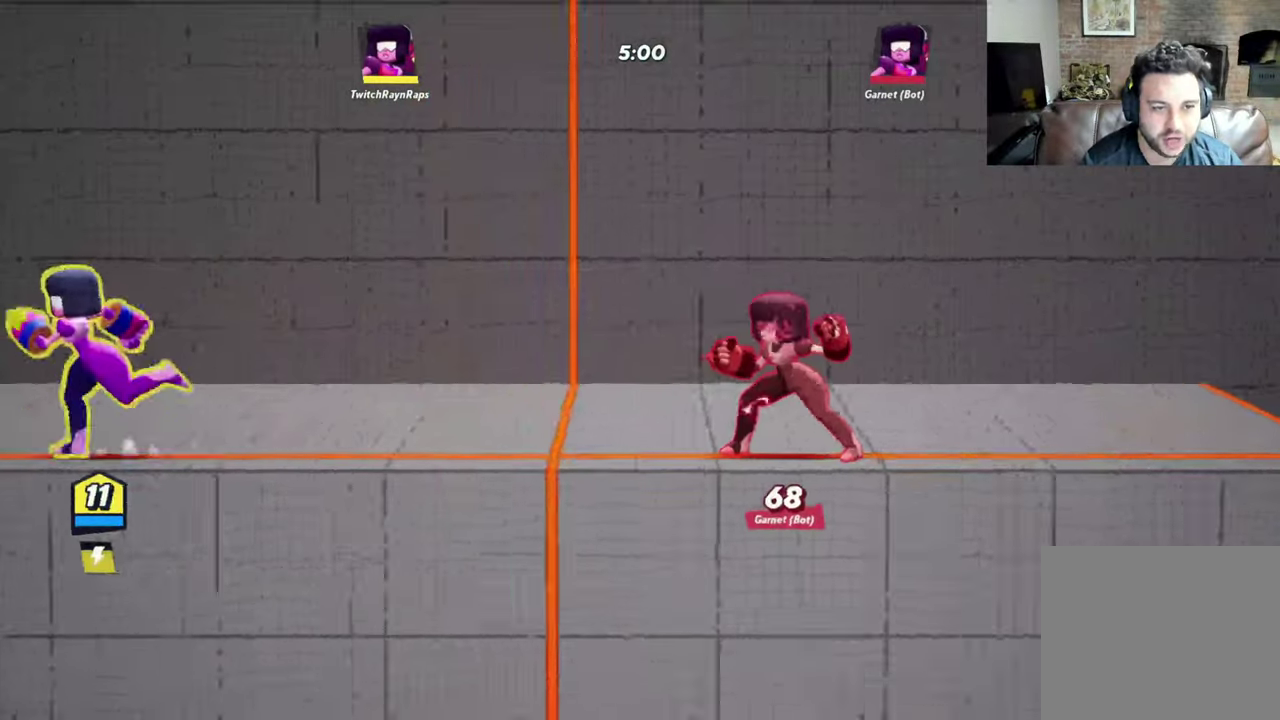
{"dt_ms": 600, "buttons": [], "left_stick": "center", "events": [[33, "left_stick", "right"], [133, "A", "up"], [133, "left_stick", "up-right"], [166, "Y", "down"], [233, "Y", "up"], [366, "left_stick", "center"]]}
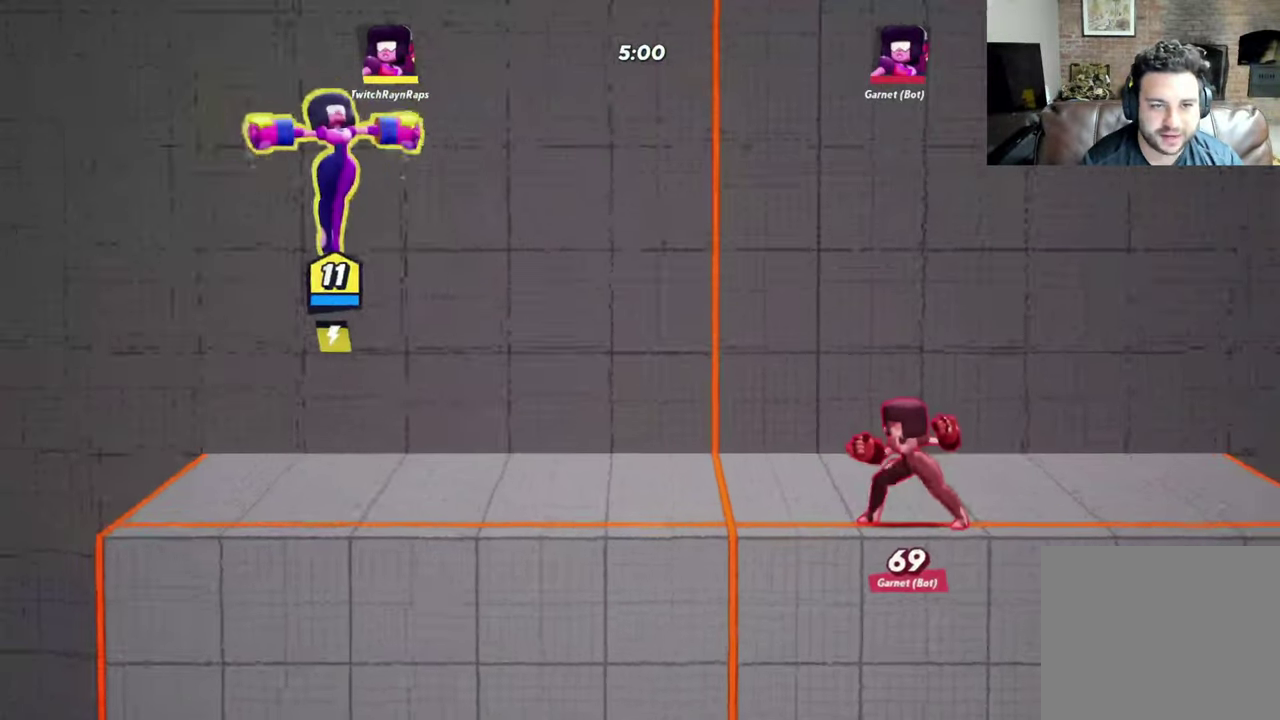
{"dt_ms": 700, "buttons": [], "left_stick": "center", "events": [[433, "left_stick", "down"], [700, "left_stick", "center"]]}
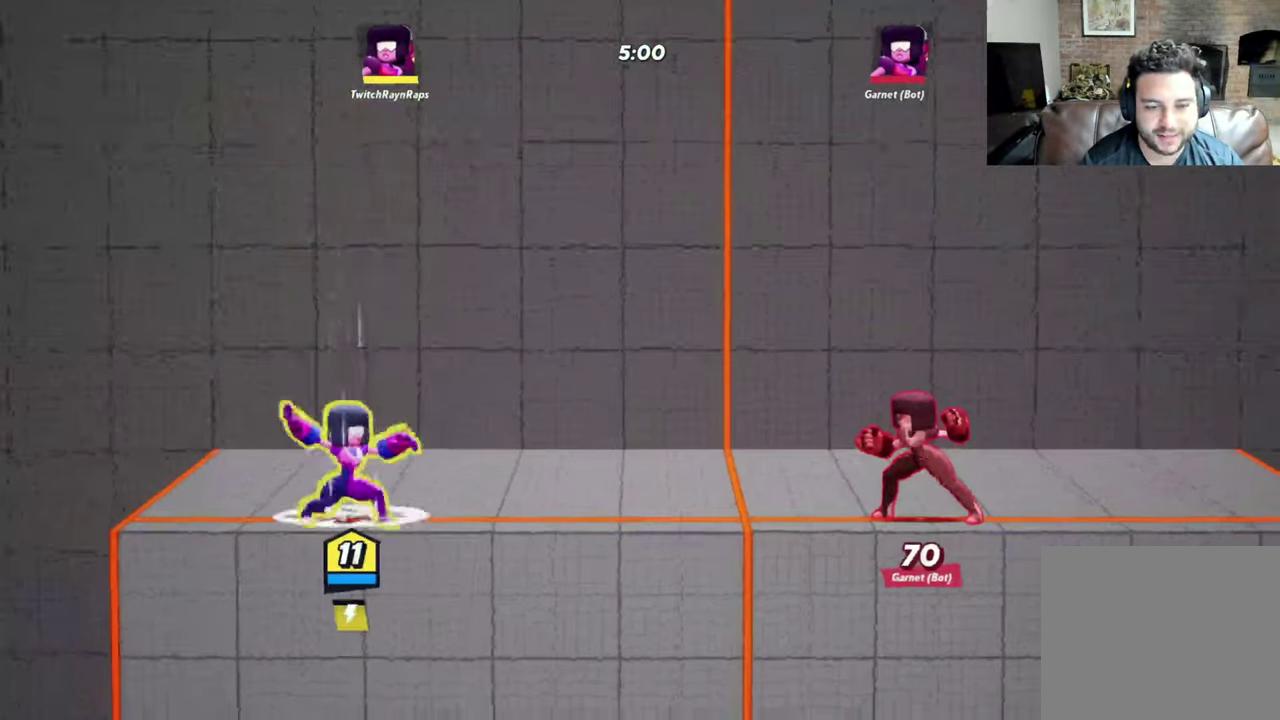
{"dt_ms": 300, "buttons": ["Y"], "left_stick": "up", "events": [[200, "left_stick", "up"], [266, "Y", "down"]]}
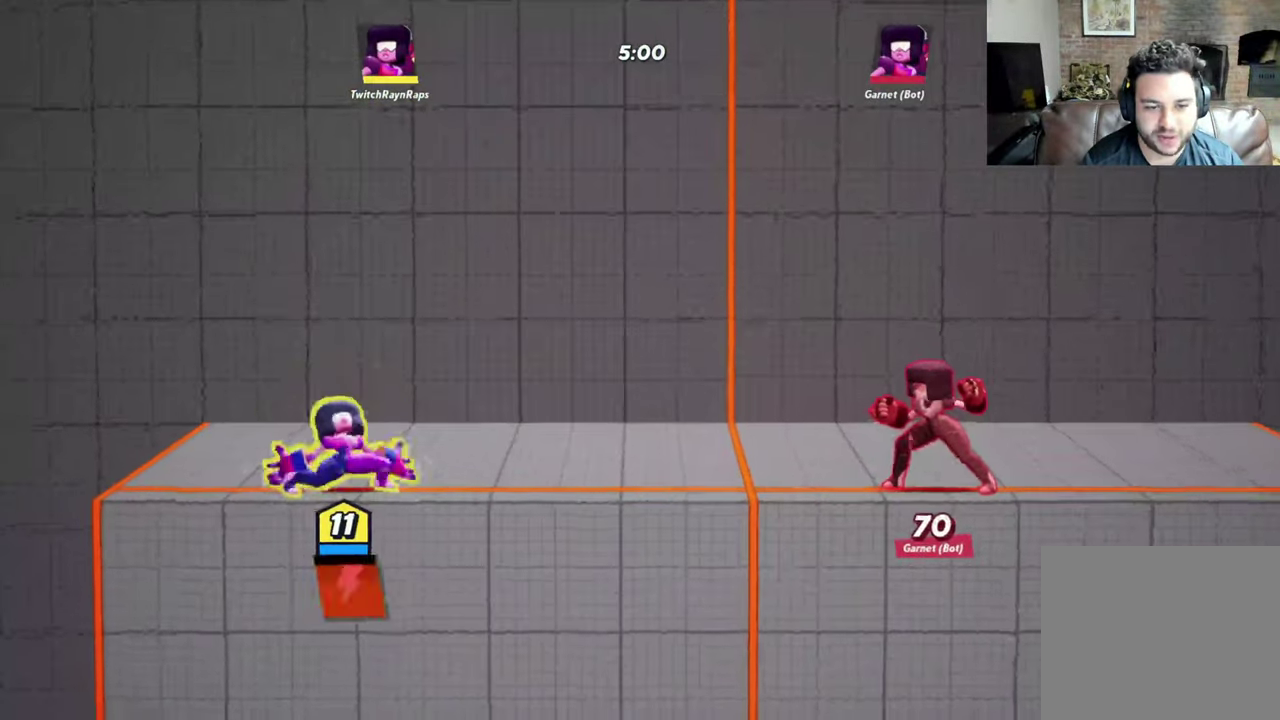
{"dt_ms": 600, "buttons": [], "left_stick": "center", "events": [[33, "Y", "up"], [100, "left_stick", "center"]]}
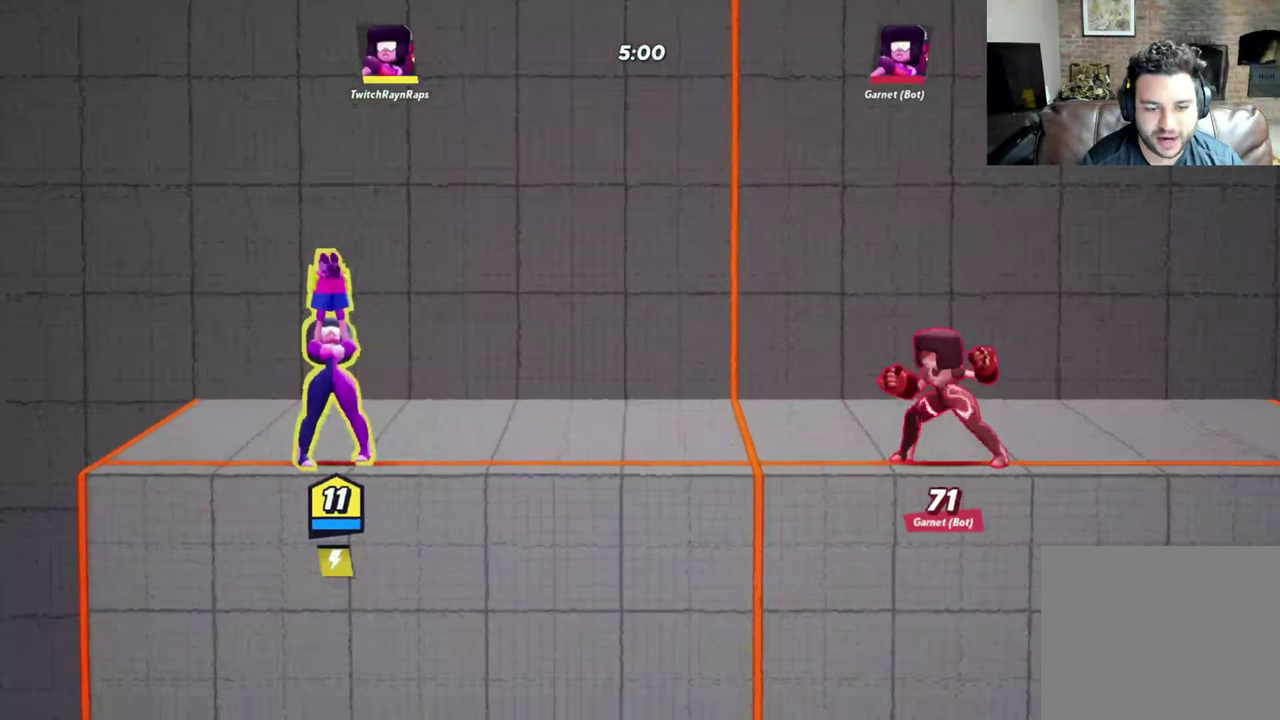
{"dt_ms": 400, "buttons": [], "left_stick": "right", "events": [[366, "left_stick", "right"]]}
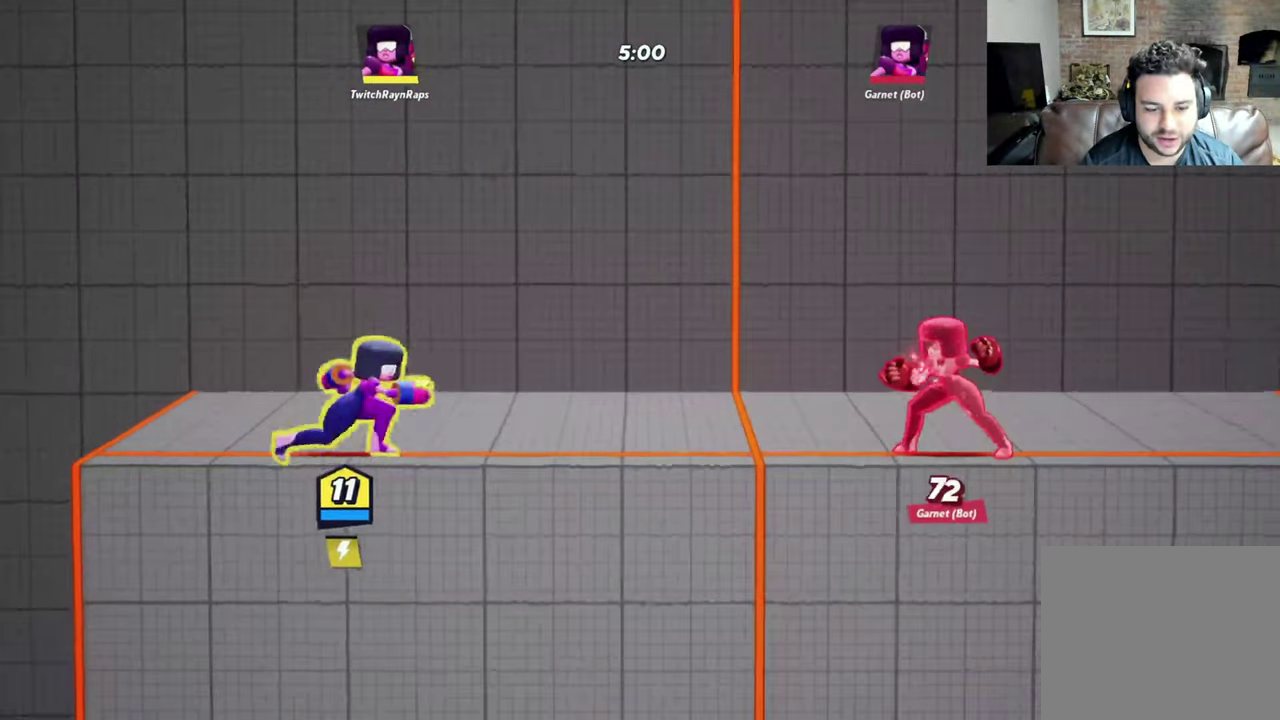
{"dt_ms": 500, "buttons": [], "left_stick": "up-left", "events": [[166, "left_stick", "left"], [266, "left_stick", "up-left"], [333, "left_stick", "right"], [400, "left_stick", "left"], [466, "left_stick", "up-left"]]}
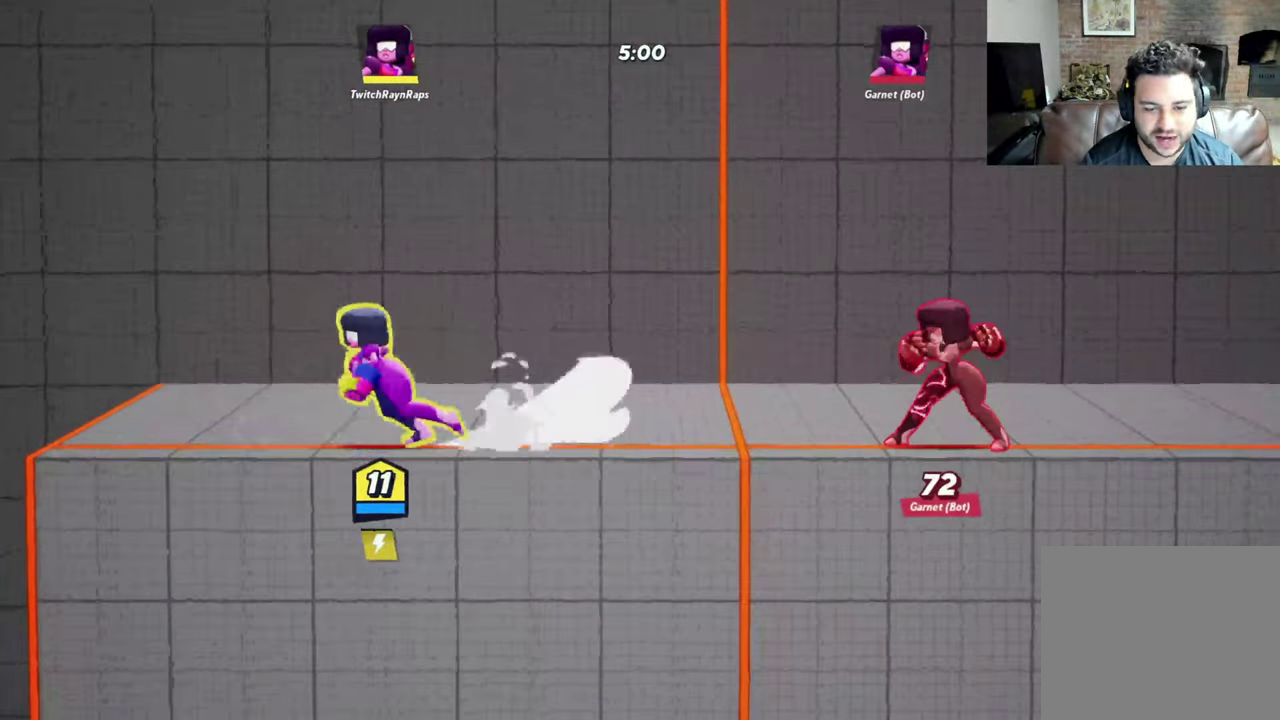
{"dt_ms": 500, "buttons": [], "left_stick": "right", "events": [[33, "left_stick", "right"], [100, "left_stick", "up-left"], [200, "left_stick", "center"], [300, "left_stick", "left"], [433, "left_stick", "right"]]}
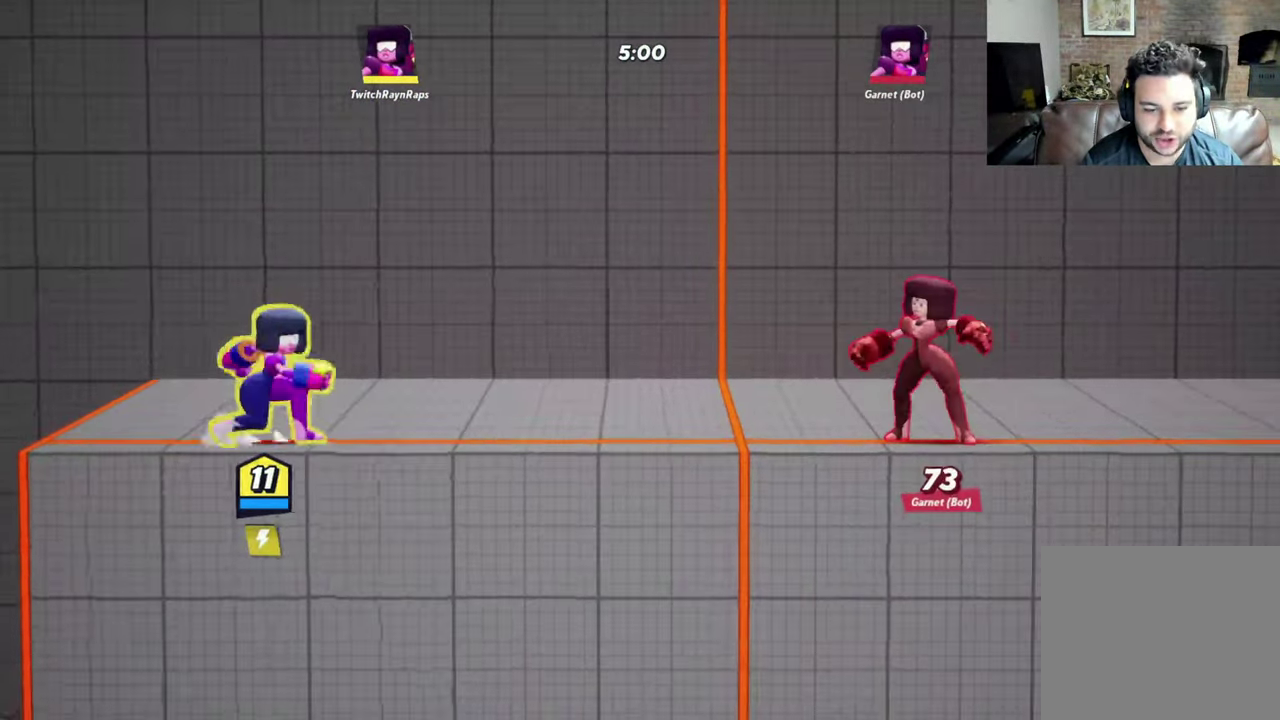
{"dt_ms": 300, "buttons": ["Y"], "left_stick": "up", "events": [[200, "left_stick", "up"], [300, "Y", "down"]]}
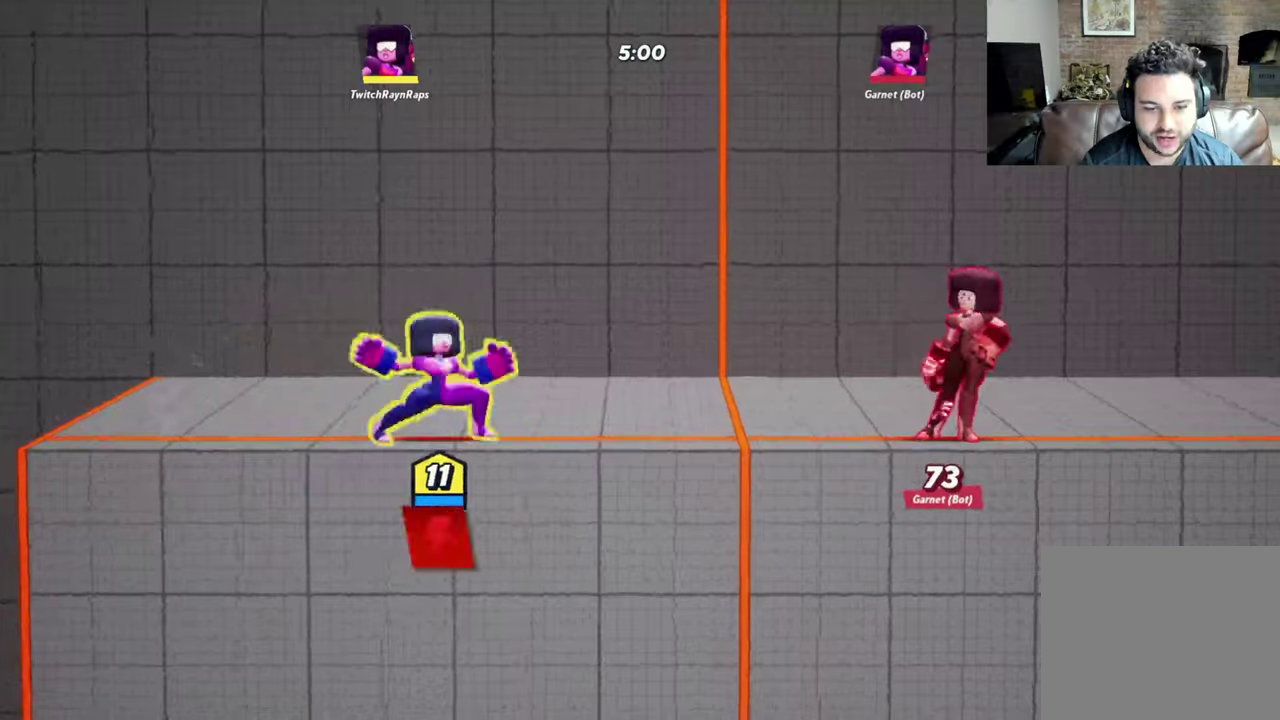
{"dt_ms": 700, "buttons": [], "left_stick": "center", "events": [[67, "Y", "up"], [167, "left_stick", "down"], [234, "left_stick", "center"]]}
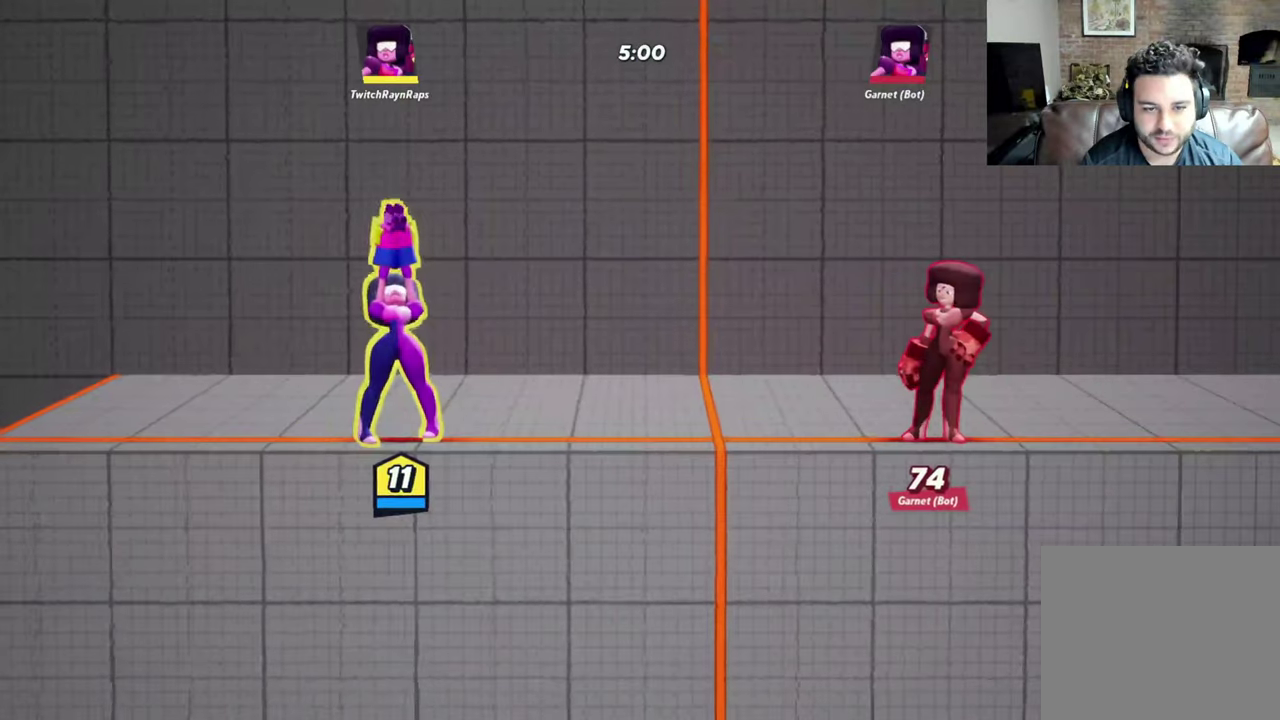
{"dt_ms": 500, "buttons": [], "left_stick": "up", "events": [[300, "left_stick", "up"], [400, "Y", "down"], [467, "Y", "up"]]}
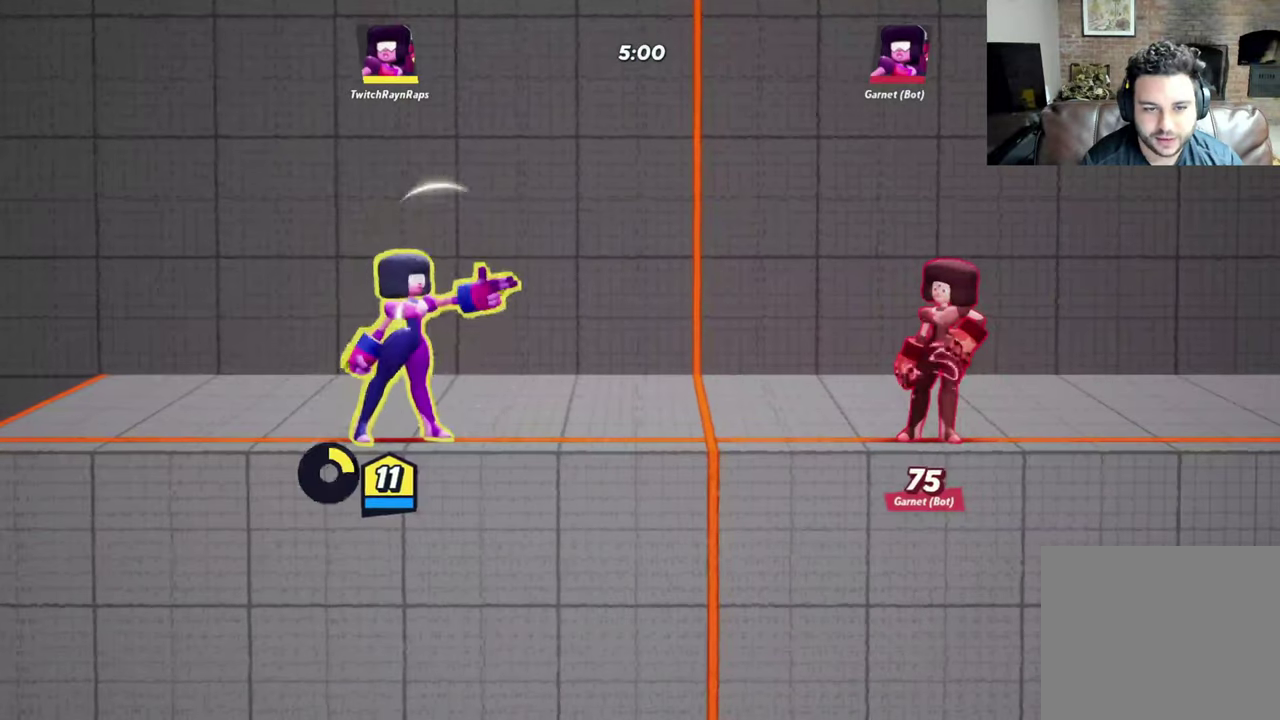
{"dt_ms": 500, "buttons": [], "left_stick": "center", "events": [[134, "left_stick", "center"]]}
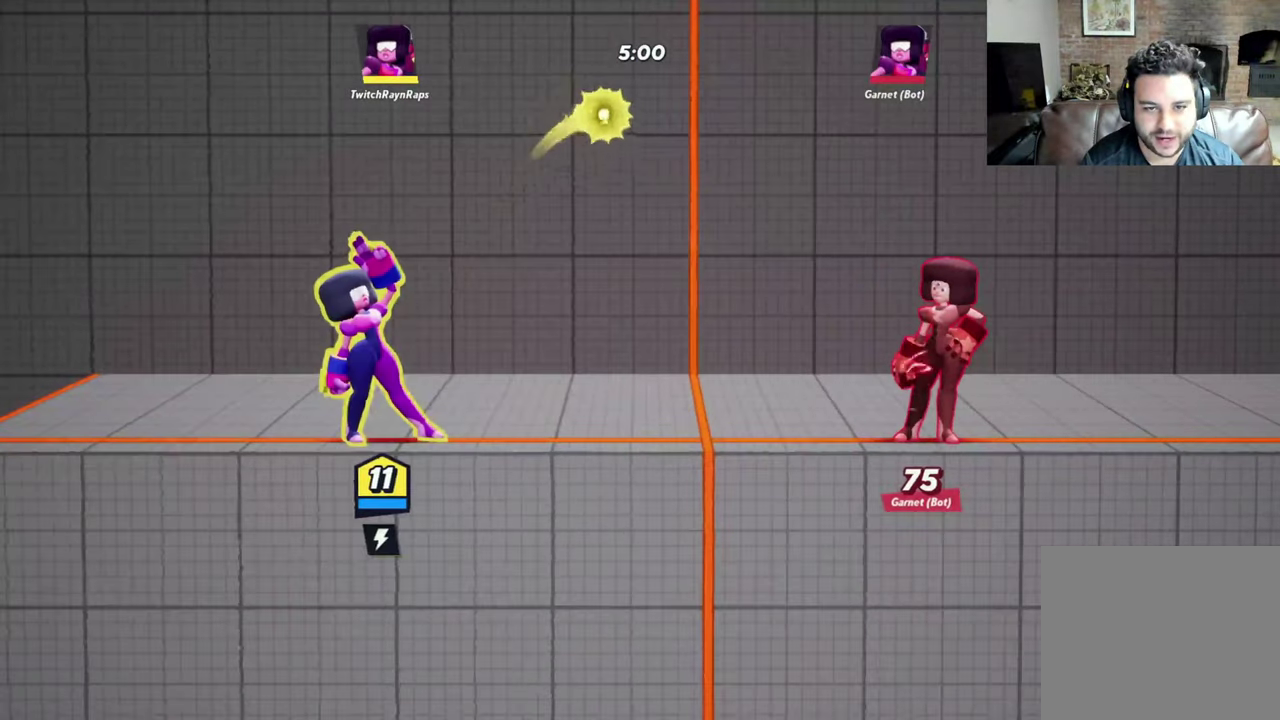
{"dt_ms": 600, "buttons": [], "left_stick": "right", "events": [[200, "left_stick", "left"], [500, "left_stick", "right"]]}
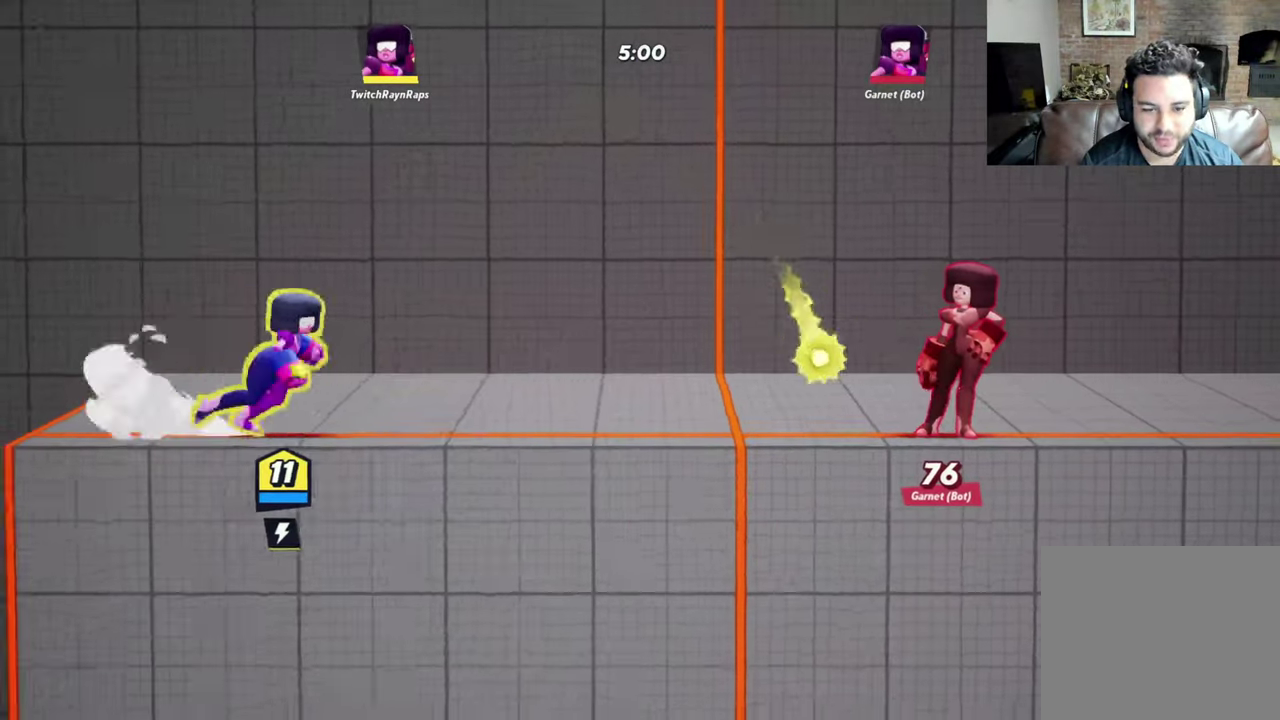
{"dt_ms": 400, "buttons": [], "left_stick": "right", "events": []}
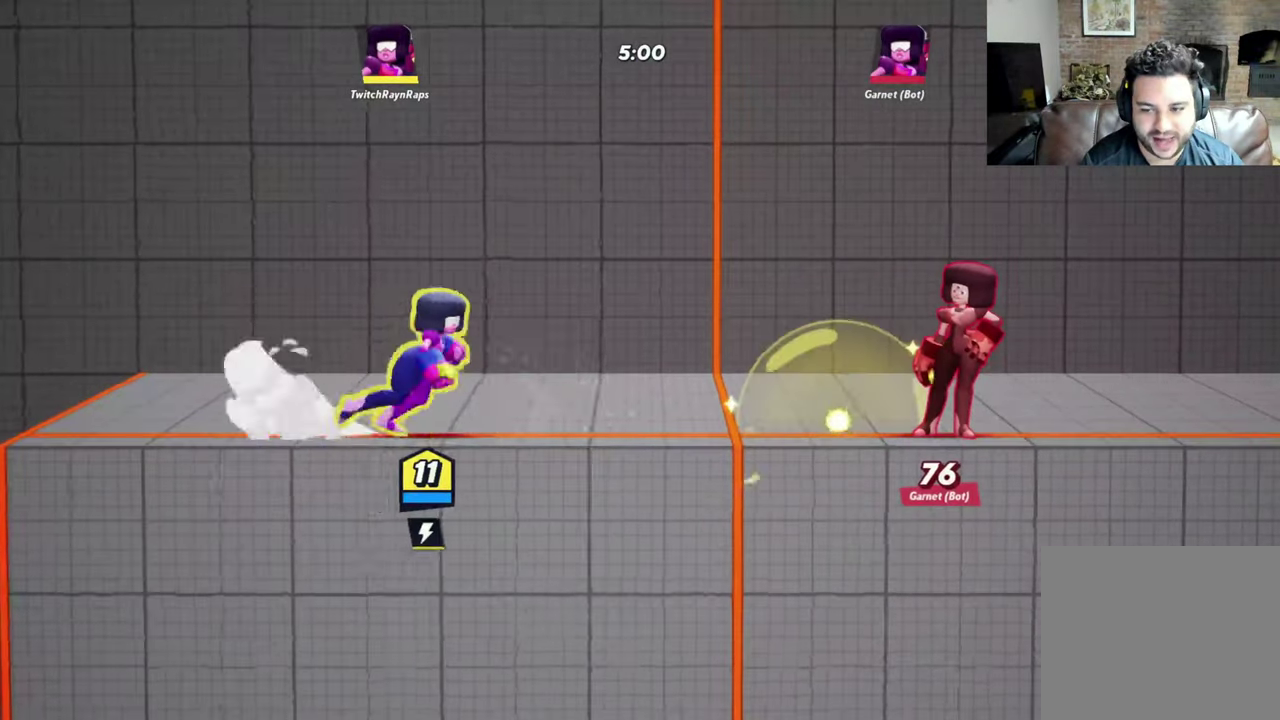
{"dt_ms": 700, "buttons": [], "left_stick": "left", "events": [[500, "left_stick", "left"], [600, "left_stick", "down-right"], [700, "left_stick", "left"]]}